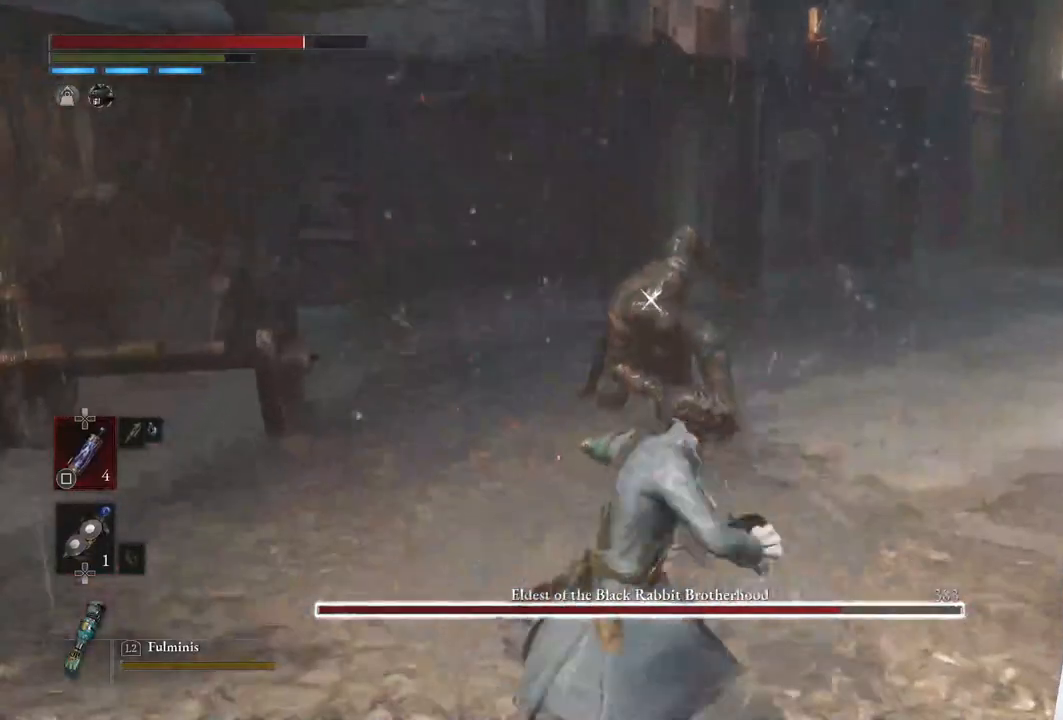
Gameplay with a controller (PlayStation layout); each line is a JSON object with the inputs held at the frame after it. "events" lists button and stick changes between this image and that frame as [ms after this image, input, new state], when the widget could be followed in between.
{"buttons": ["R2"], "left_stick": "up", "right_stick": "center", "events": []}
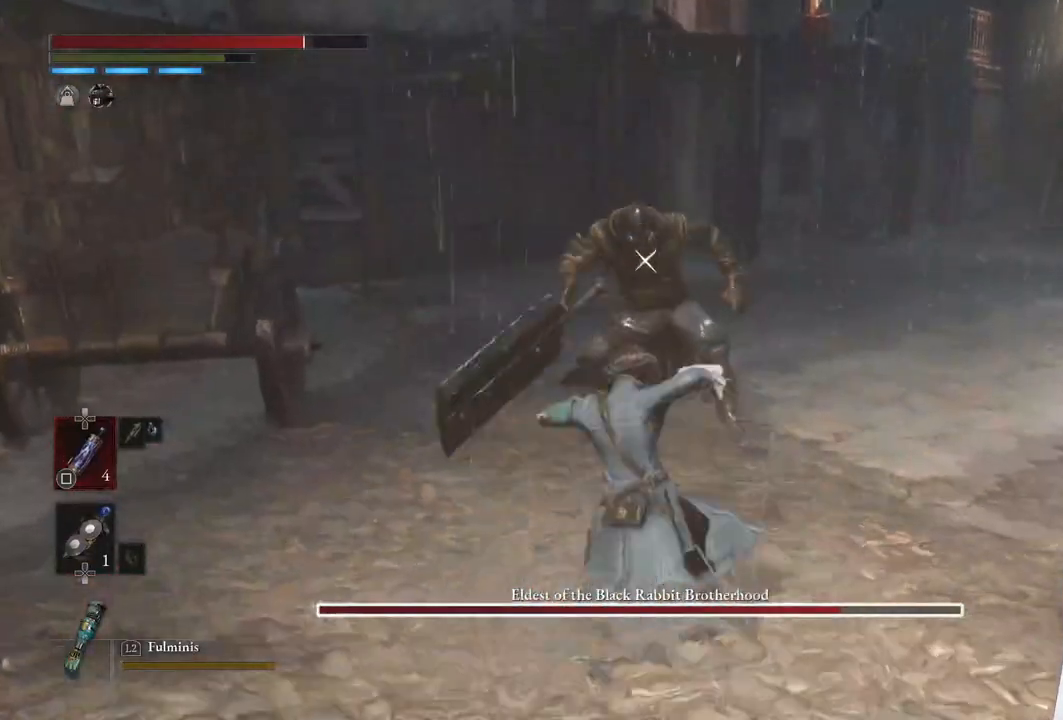
{"buttons": ["R2"], "left_stick": "up", "right_stick": "center", "events": []}
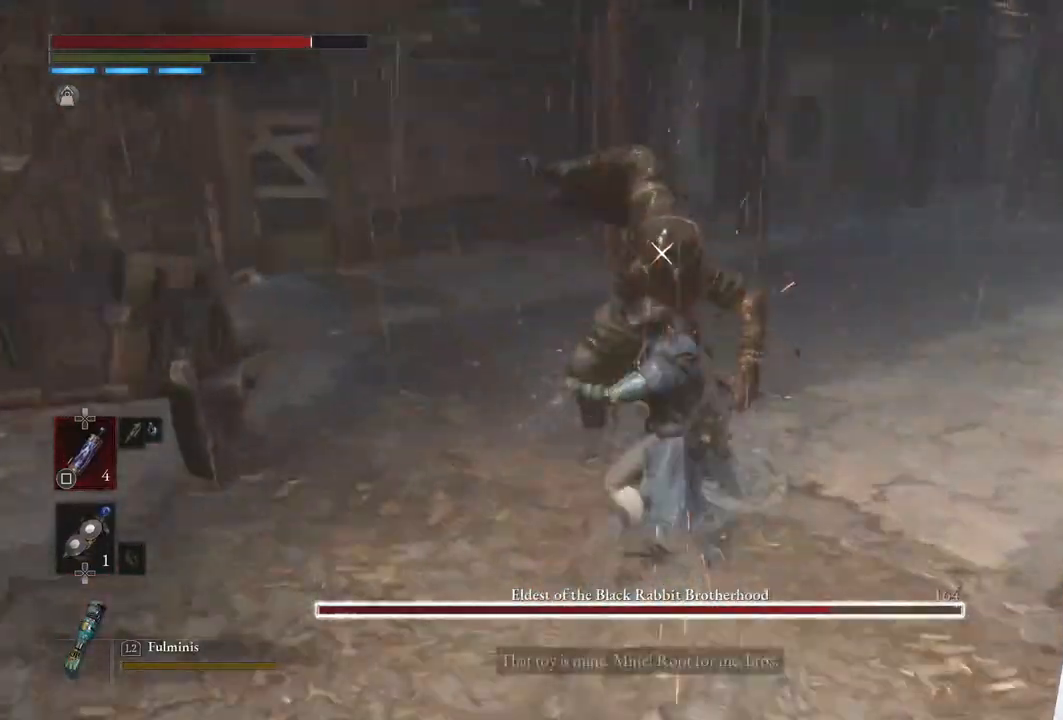
{"buttons": [], "left_stick": "up", "right_stick": "center", "events": [[283, "R2", "up"], [333, "left_stick", "center"], [500, "left_stick", "up"]]}
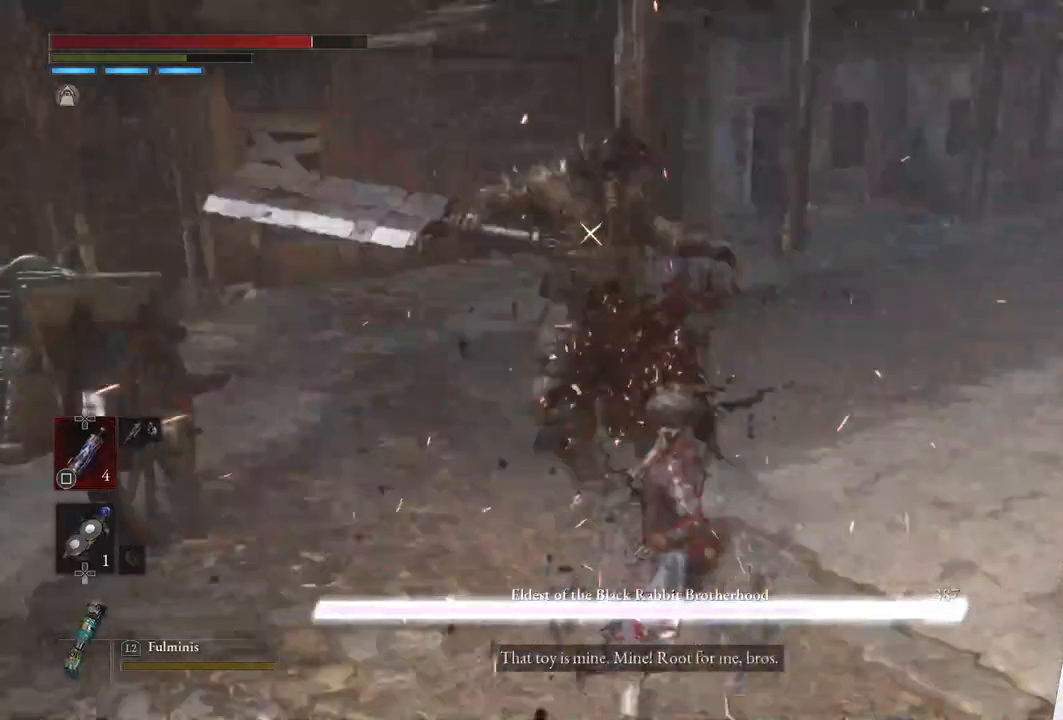
{"buttons": ["L2"], "left_stick": "up", "right_stick": "center", "events": [[400, "L2", "down"]]}
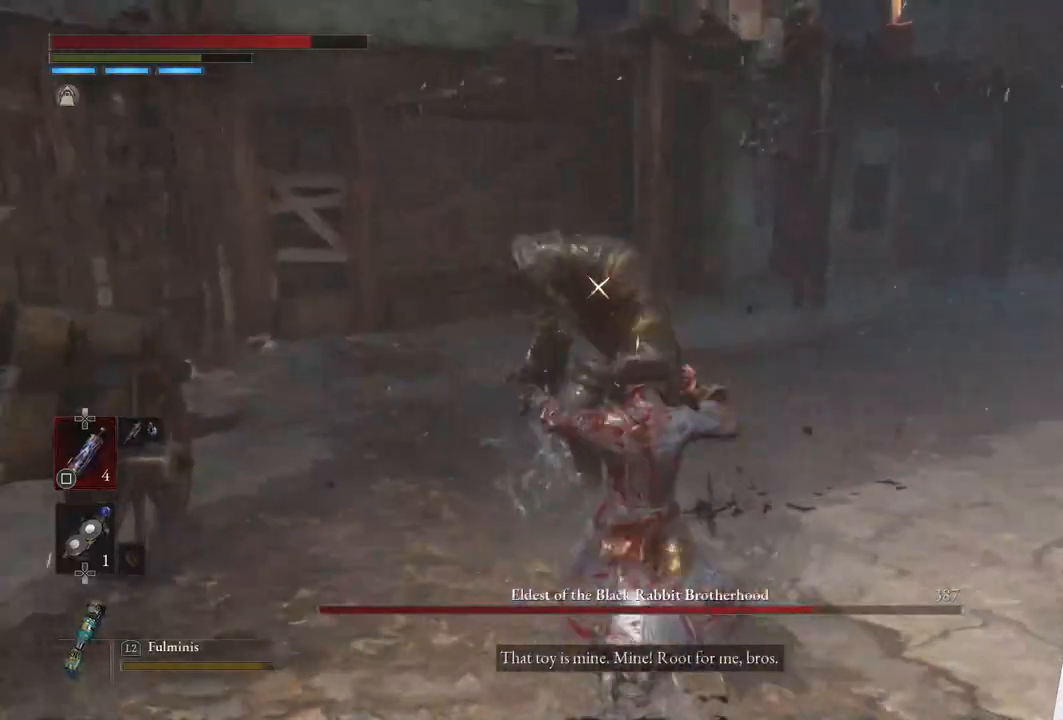
{"buttons": ["L2"], "left_stick": "up", "right_stick": "center", "events": []}
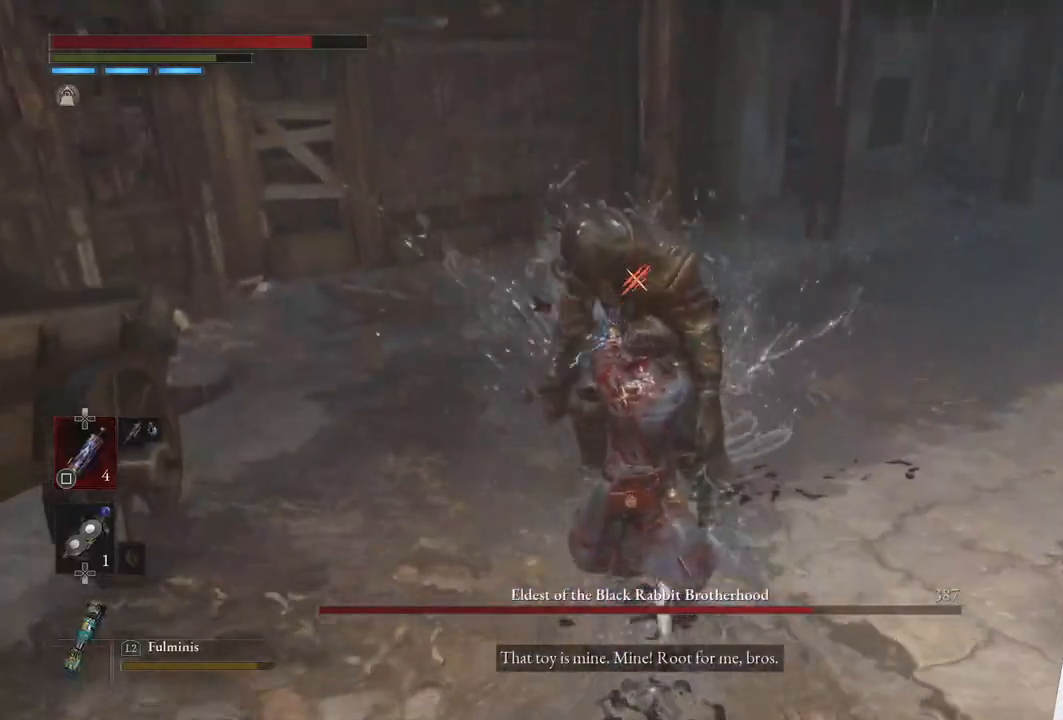
{"buttons": ["L2"], "left_stick": "center", "right_stick": "center", "events": [[317, "left_stick", "center"]]}
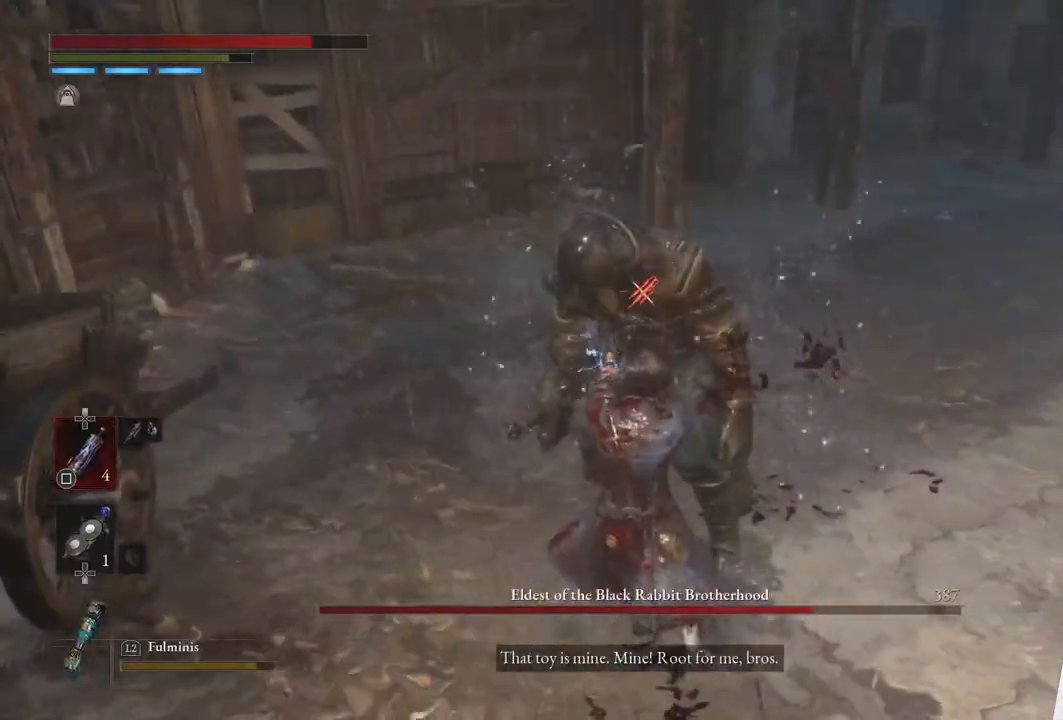
{"buttons": [], "left_stick": "center", "right_stick": "center", "events": [[333, "L2", "up"]]}
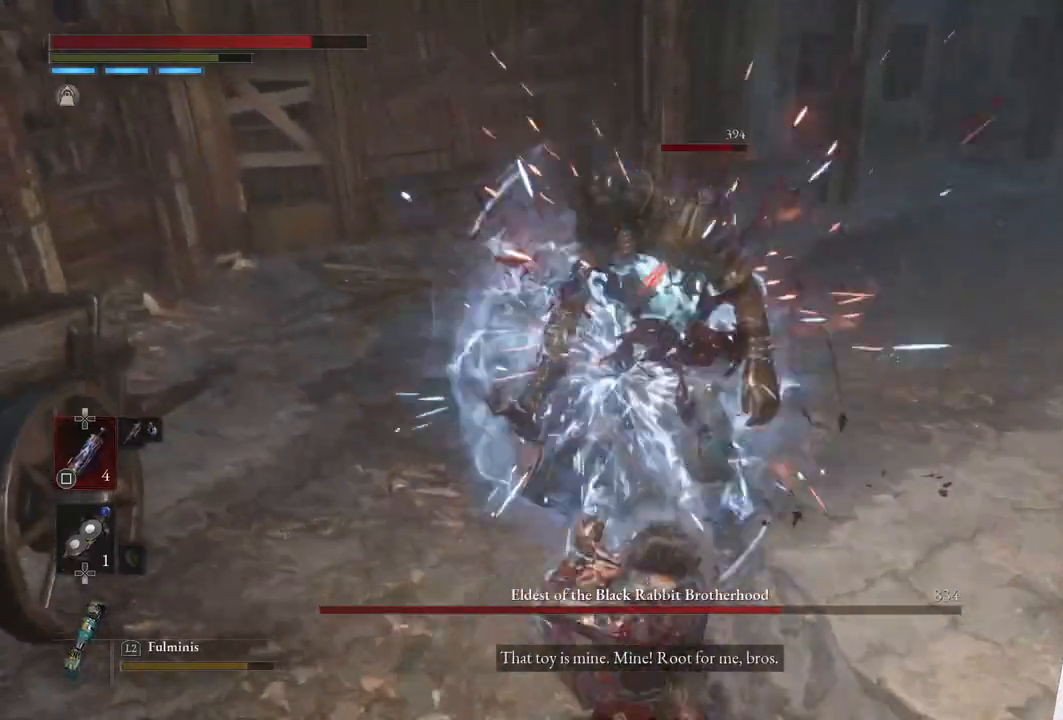
{"buttons": [], "left_stick": "up", "right_stick": "center", "events": [[317, "left_stick", "up"]]}
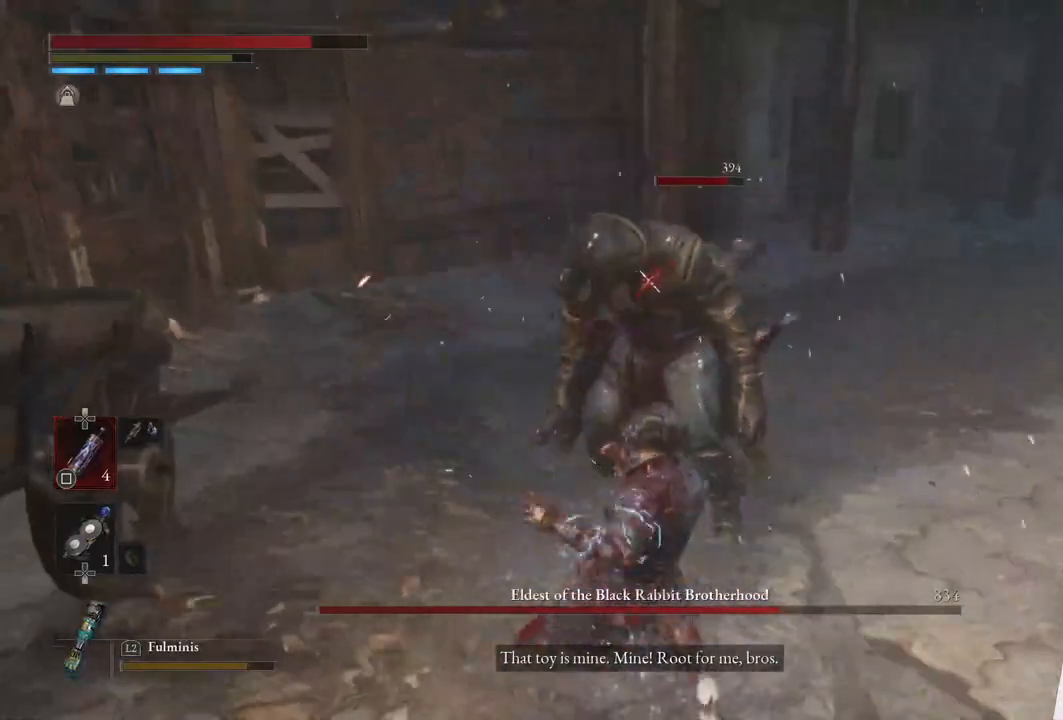
{"buttons": ["R1"], "left_stick": "center", "right_stick": "center", "events": [[400, "left_stick", "center"], [450, "R1", "down"]]}
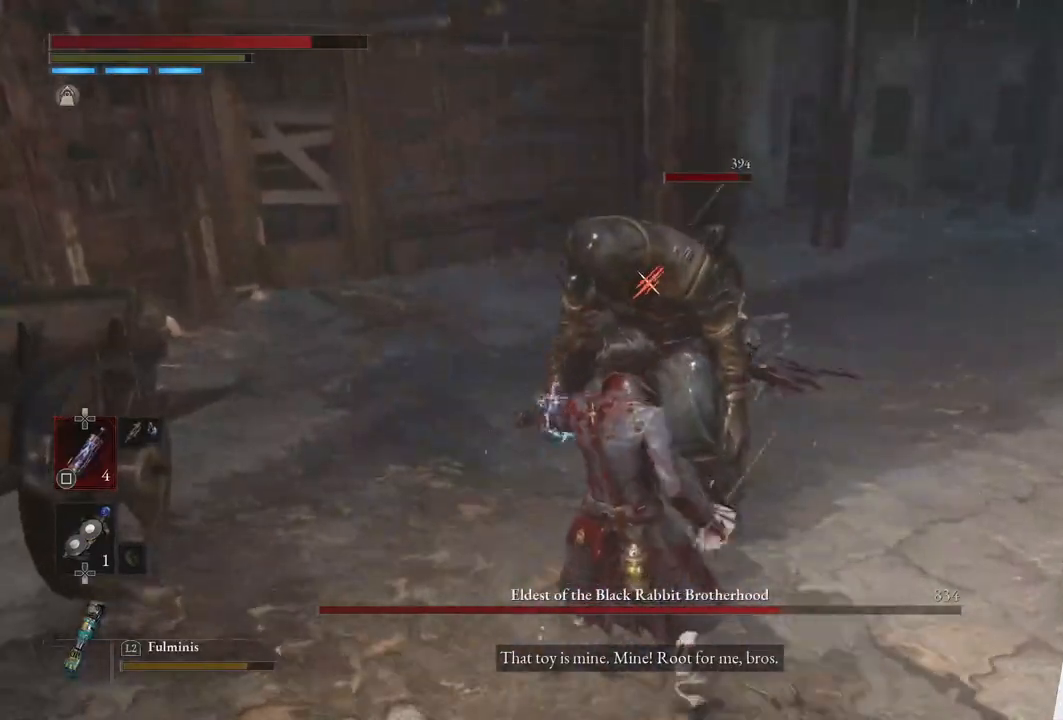
{"buttons": [], "left_stick": "center", "right_stick": "center", "events": [[83, "R1", "up"]]}
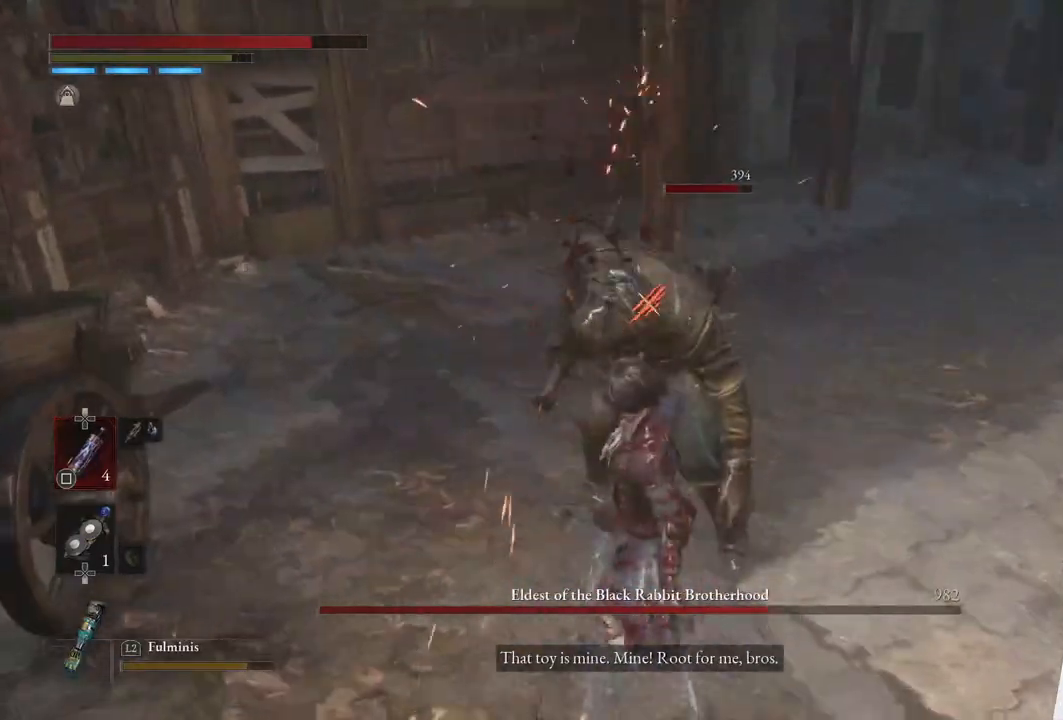
{"buttons": ["R1"], "left_stick": "up", "right_stick": "center", "events": [[150, "left_stick", "up"], [483, "R1", "down"]]}
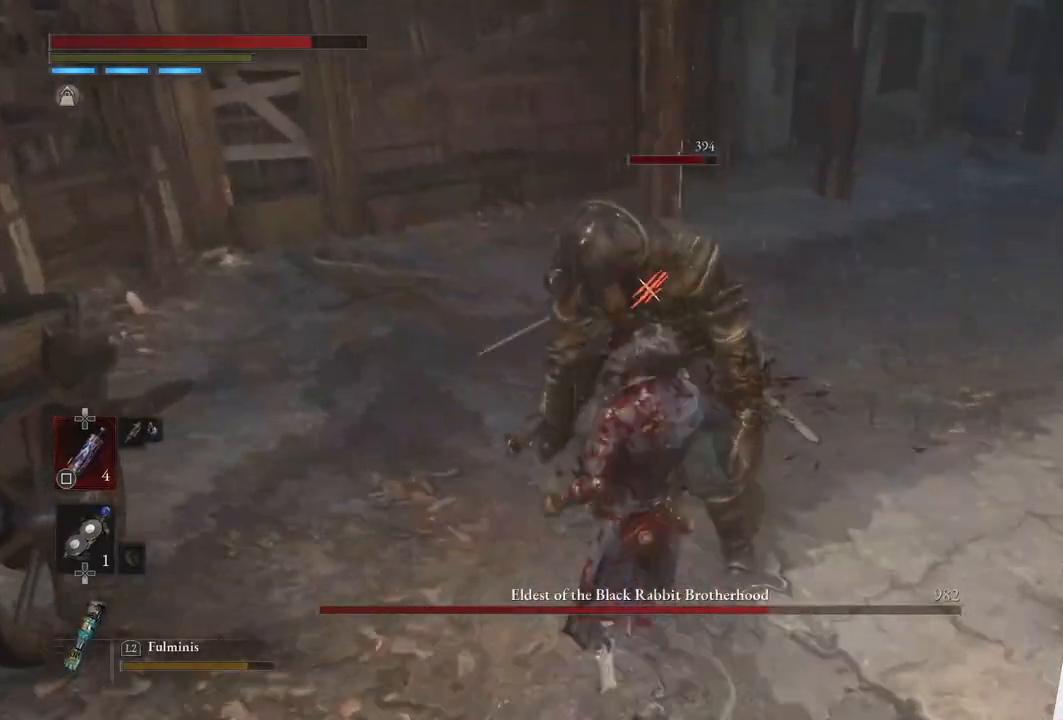
{"buttons": [], "left_stick": "center", "right_stick": "center", "events": [[117, "R1", "up"], [250, "left_stick", "center"]]}
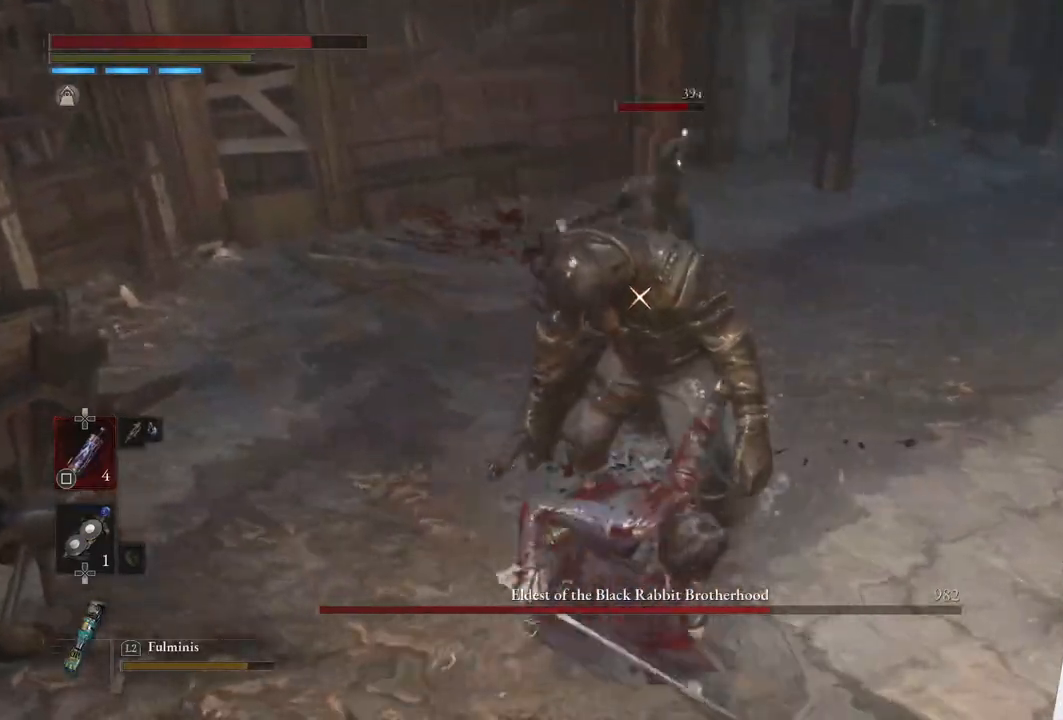
{"buttons": [], "left_stick": "center", "right_stick": "center", "events": []}
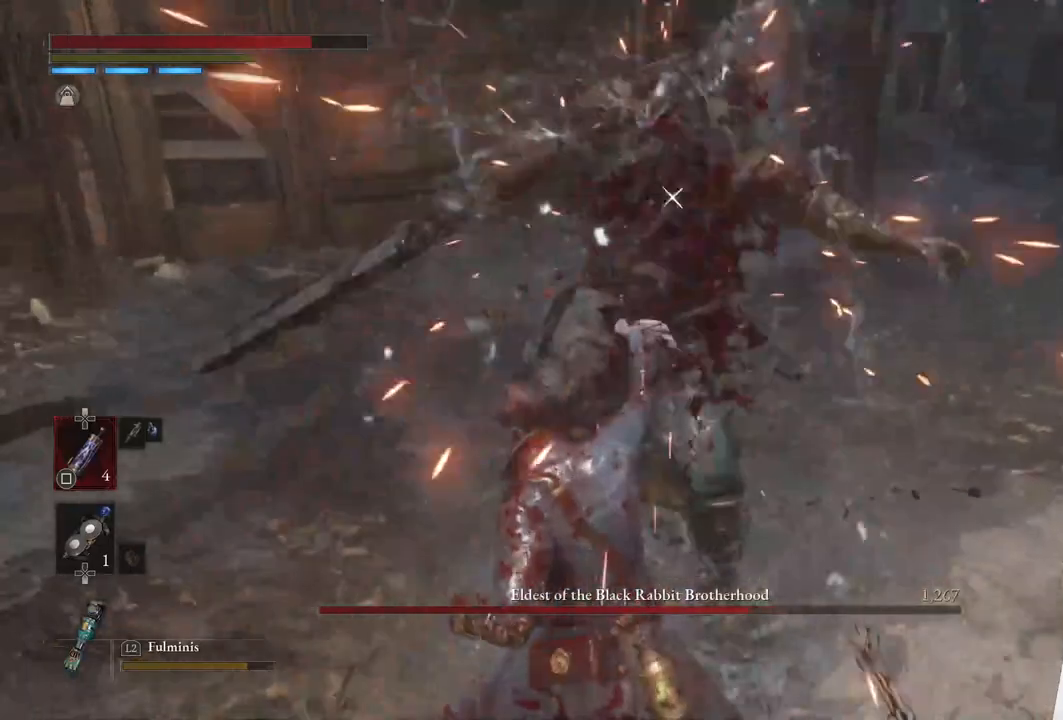
{"buttons": [], "left_stick": "center", "right_stick": "center", "events": []}
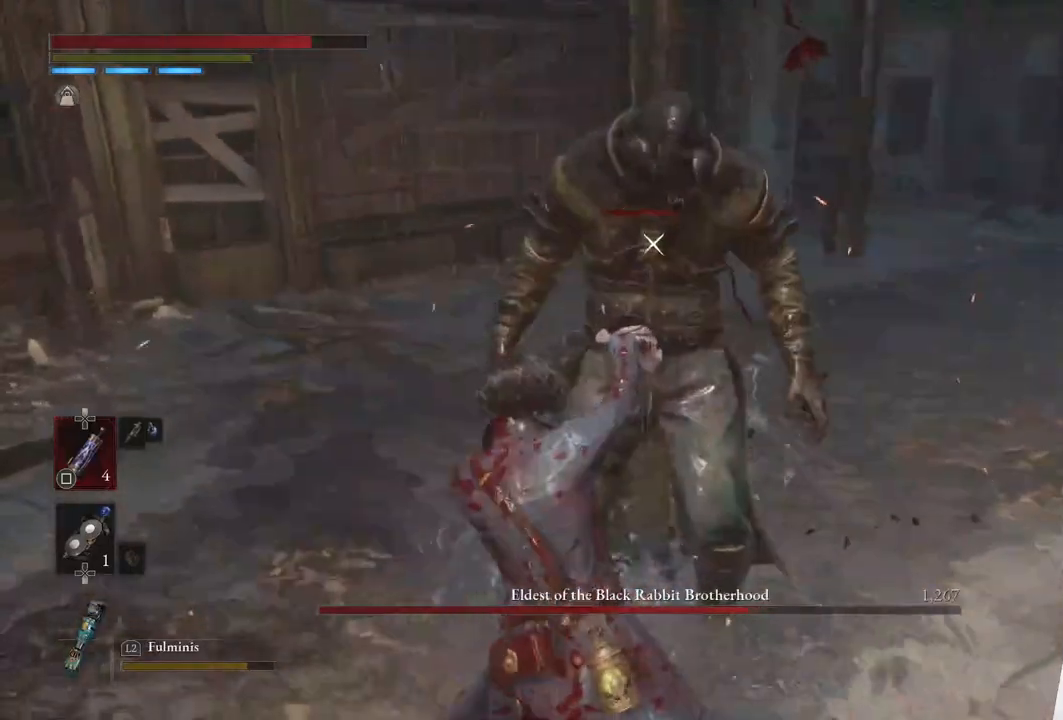
{"buttons": [], "left_stick": "center", "right_stick": "center", "events": []}
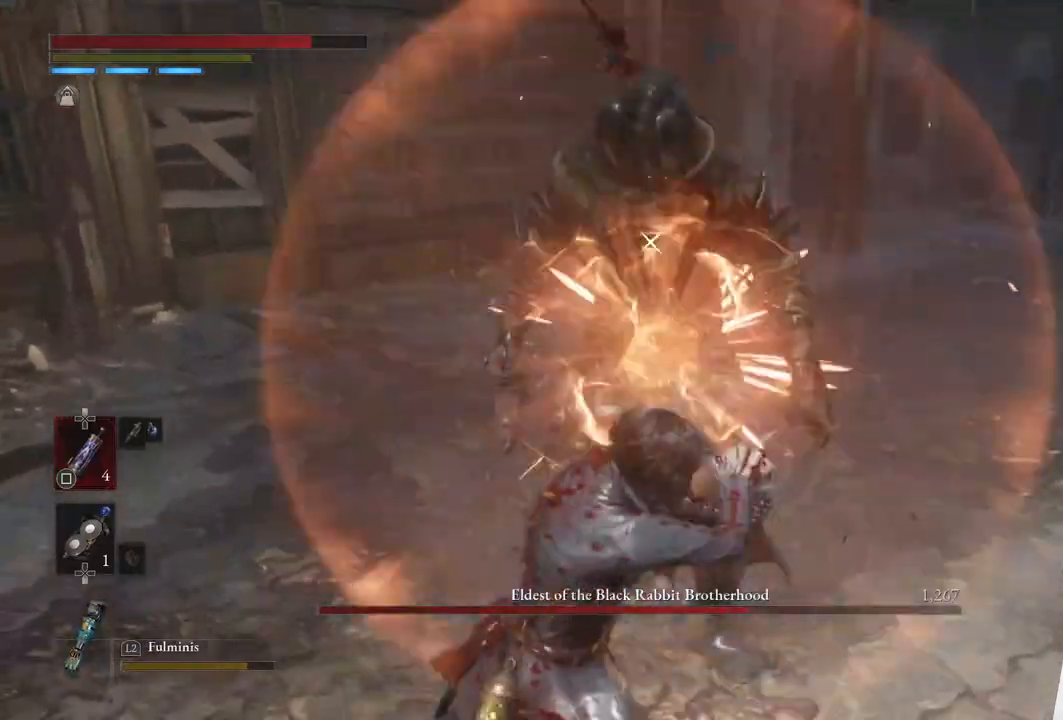
{"buttons": [], "left_stick": "center", "right_stick": "center", "events": []}
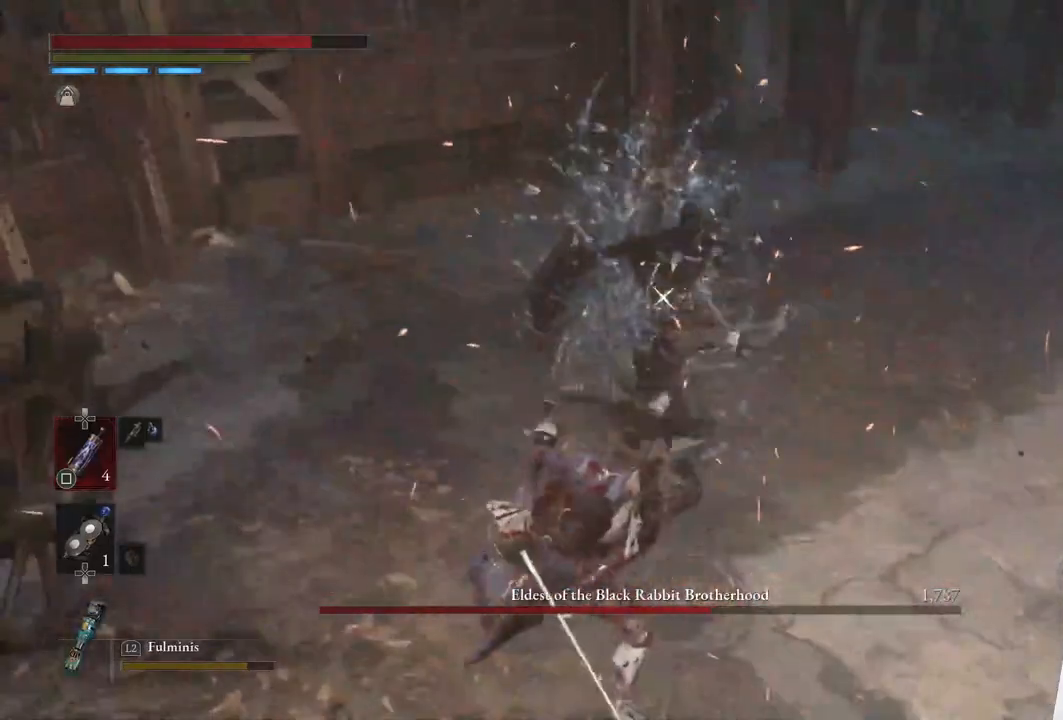
{"buttons": [], "left_stick": "down", "right_stick": "center", "events": [[467, "left_stick", "down"]]}
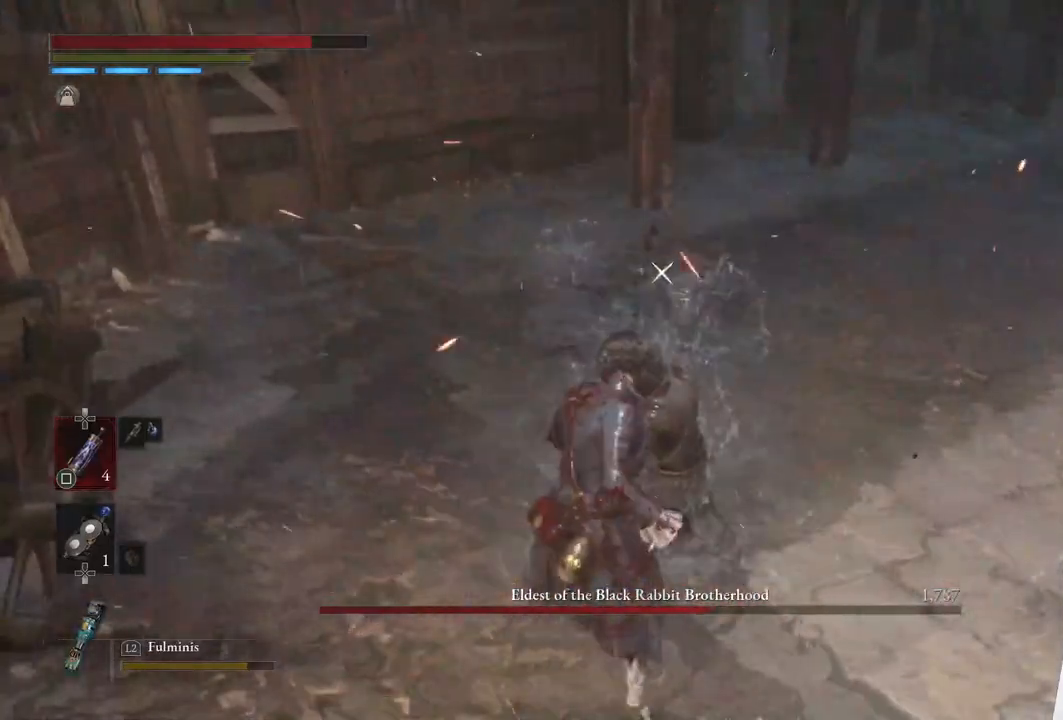
{"buttons": ["CIRCLE"], "left_stick": "down", "right_stick": "center", "events": [[17, "right_stick", "down"], [167, "right_stick", "center"], [383, "CIRCLE", "down"]]}
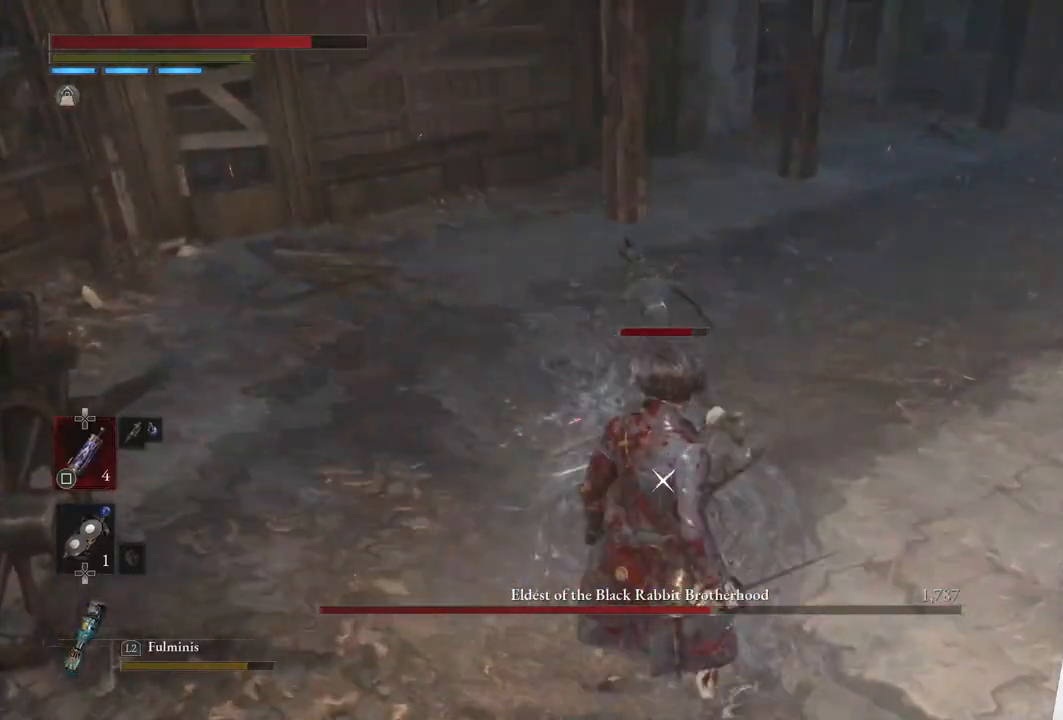
{"buttons": [], "left_stick": "down-right", "right_stick": "center", "events": [[17, "CIRCLE", "up"], [67, "left_stick", "down-right"], [150, "CIRCLE", "down"], [183, "CIRCLE", "up"]]}
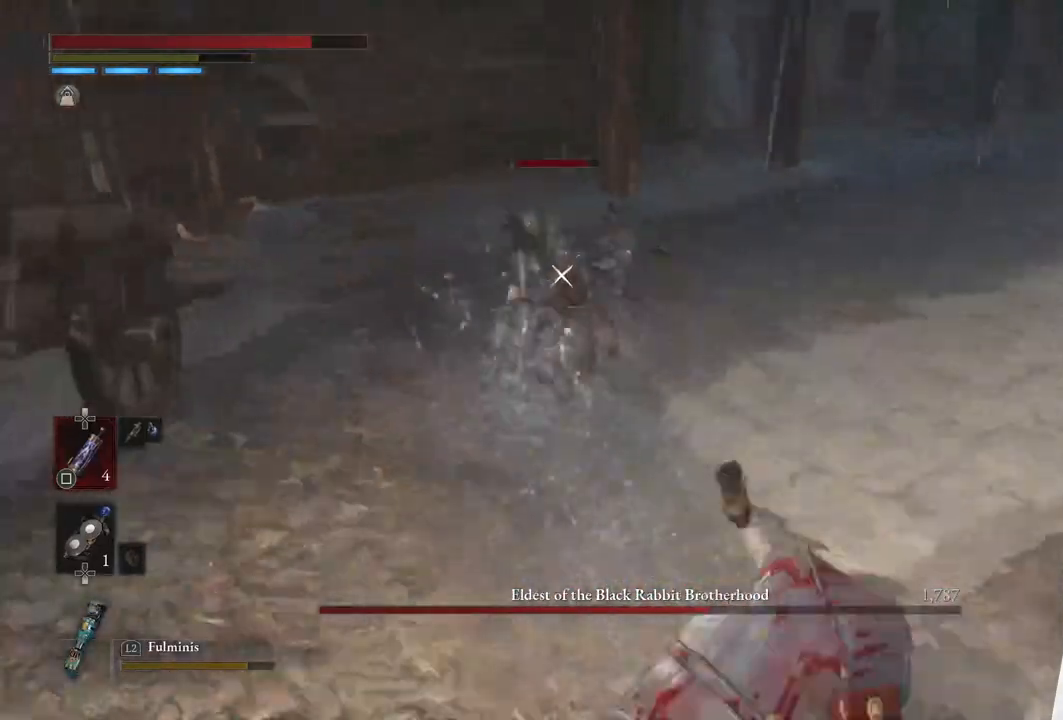
{"buttons": [], "left_stick": "down-right", "right_stick": "center", "events": [[100, "left_stick", "center"], [367, "left_stick", "down-right"]]}
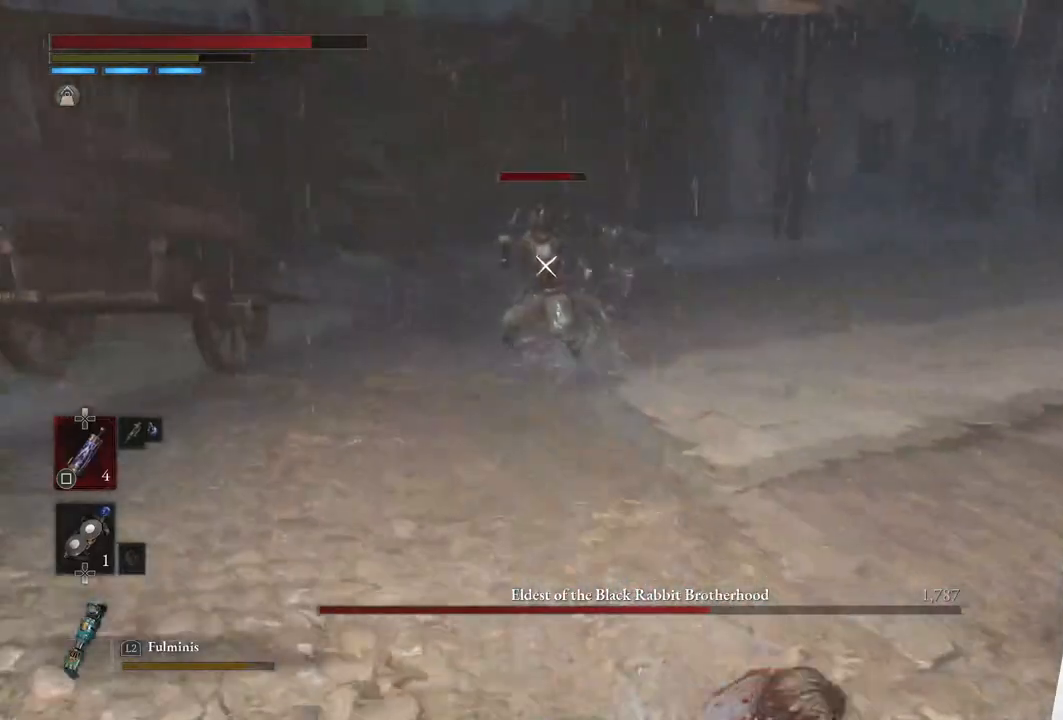
{"buttons": [], "left_stick": "center", "right_stick": "center", "events": [[233, "left_stick", "center"], [350, "left_stick", "up"], [483, "left_stick", "center"]]}
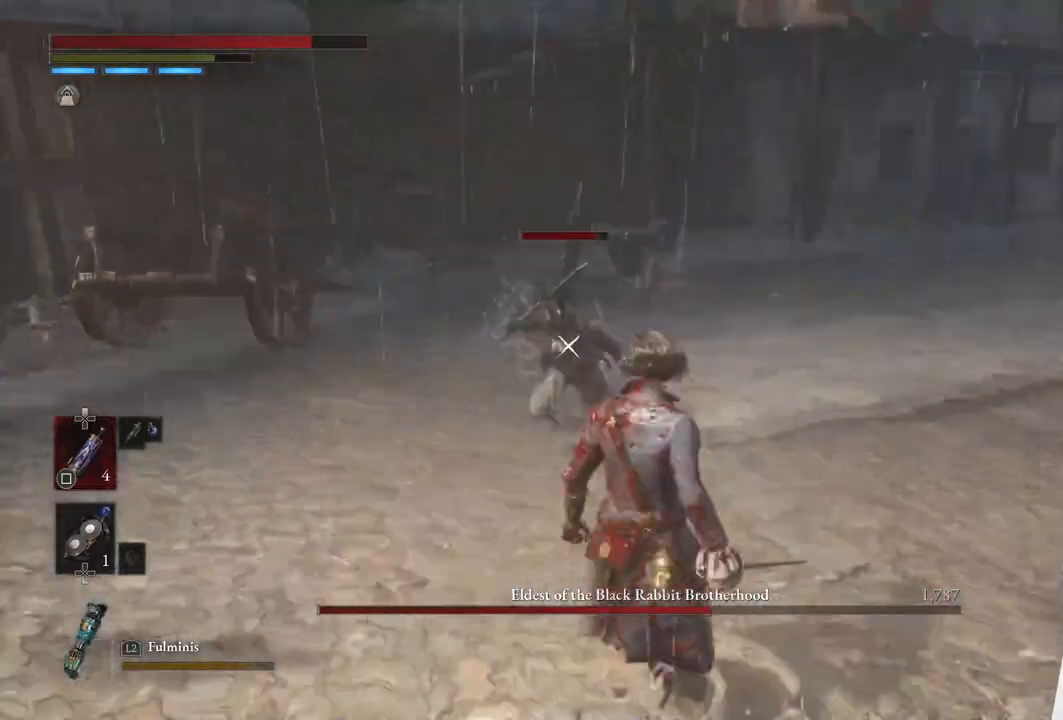
{"buttons": [], "left_stick": "down-right", "right_stick": "center", "events": [[333, "left_stick", "down-right"]]}
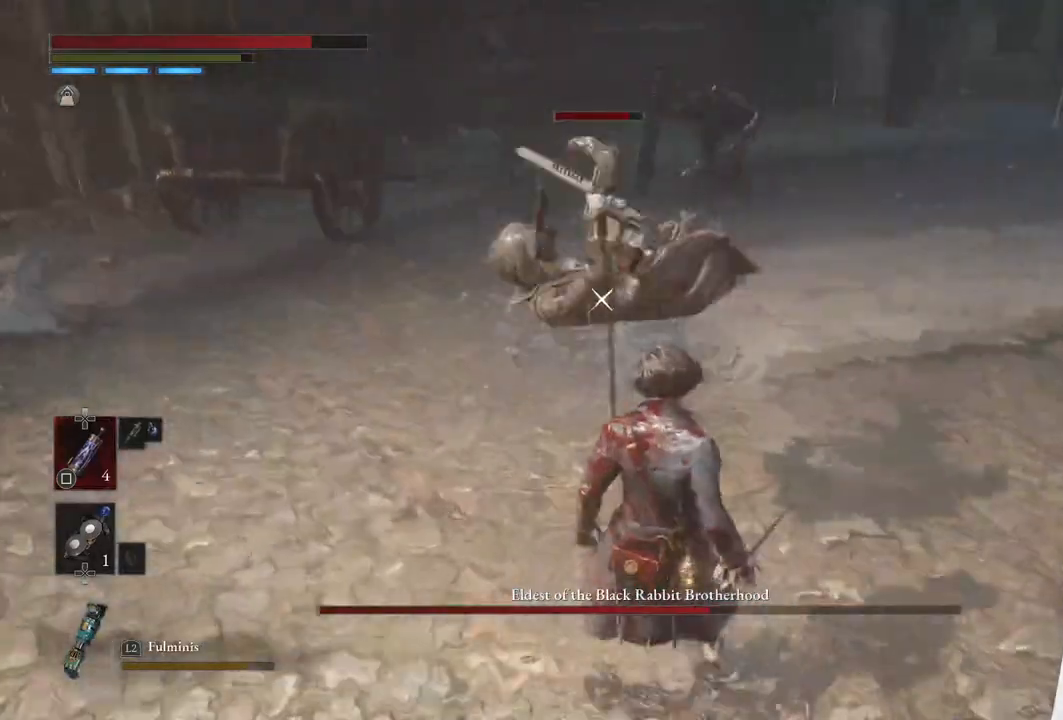
{"buttons": [], "left_stick": "center", "right_stick": "center", "events": [[117, "L1", "down"], [433, "L1", "up"], [450, "left_stick", "center"]]}
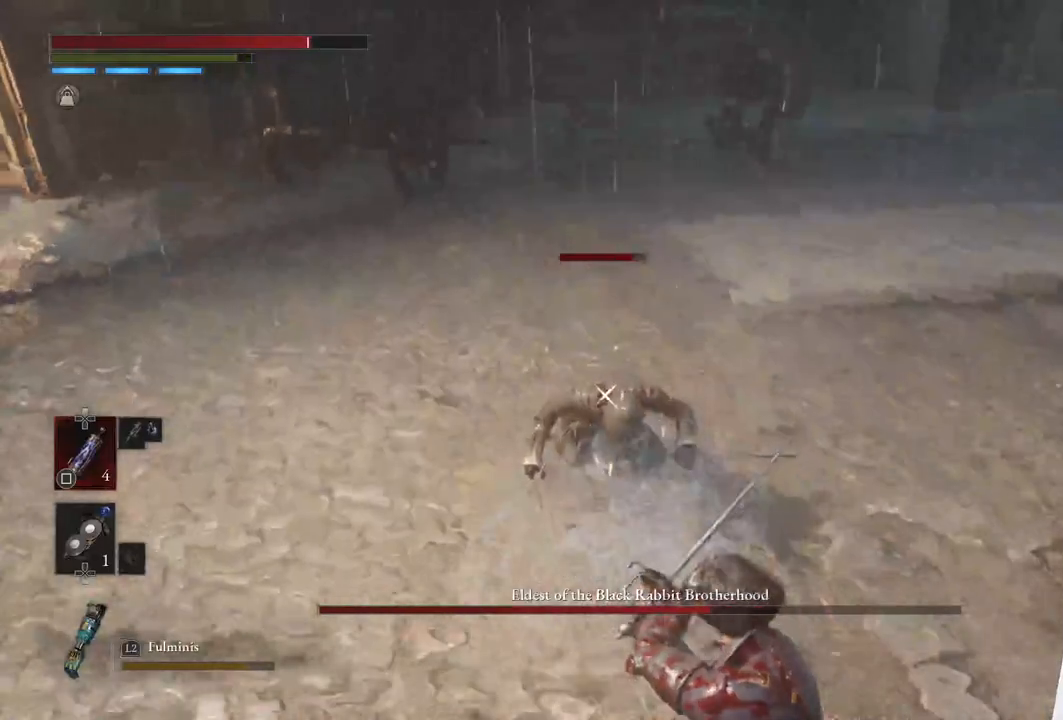
{"buttons": [], "left_stick": "center", "right_stick": "center", "events": [[17, "left_stick", "up"], [117, "R1", "down"], [233, "left_stick", "center"], [267, "R1", "up"]]}
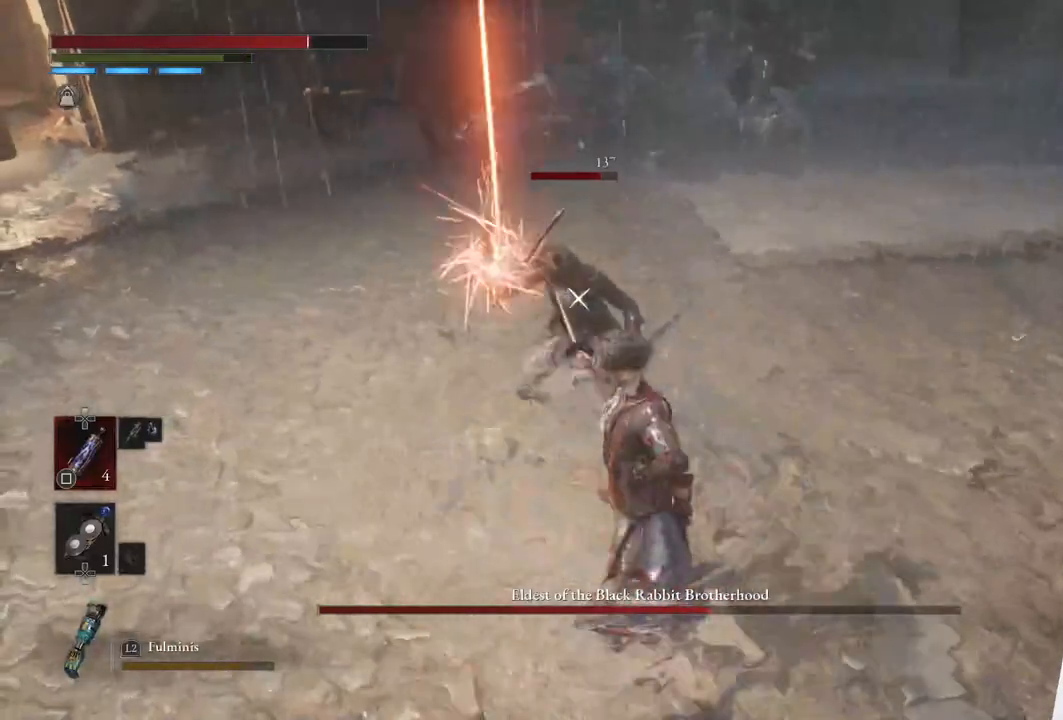
{"buttons": [], "left_stick": "down", "right_stick": "center", "events": [[200, "left_stick", "down"]]}
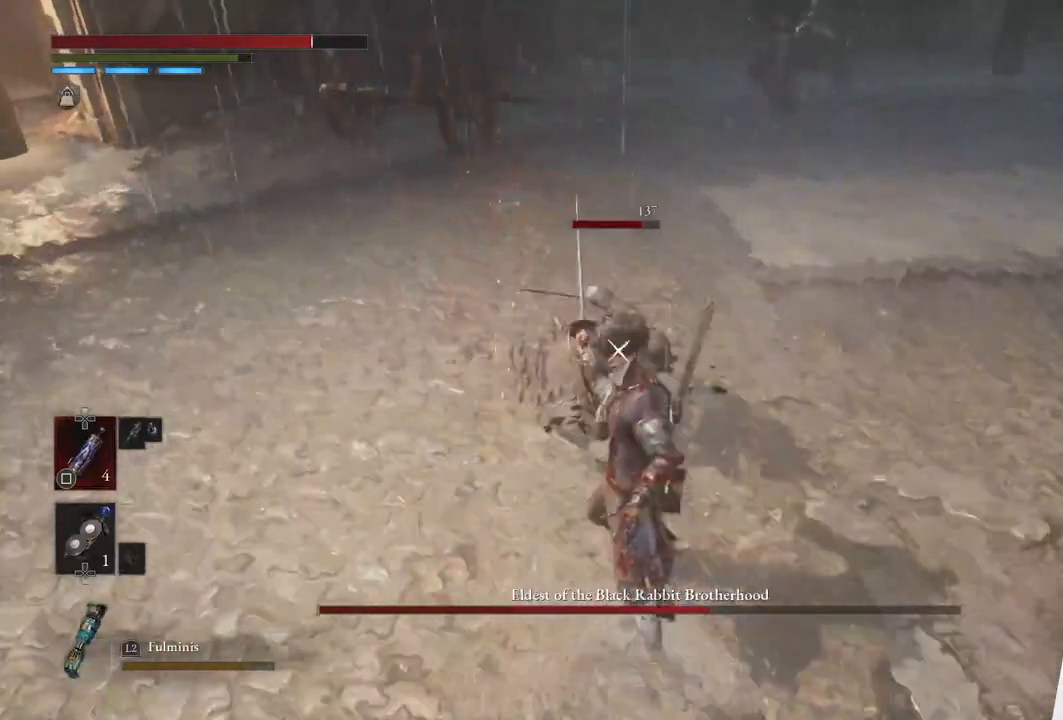
{"buttons": [], "left_stick": "center", "right_stick": "center", "events": [[167, "L1", "down"], [183, "left_stick", "down-right"], [433, "L1", "up"], [433, "left_stick", "center"]]}
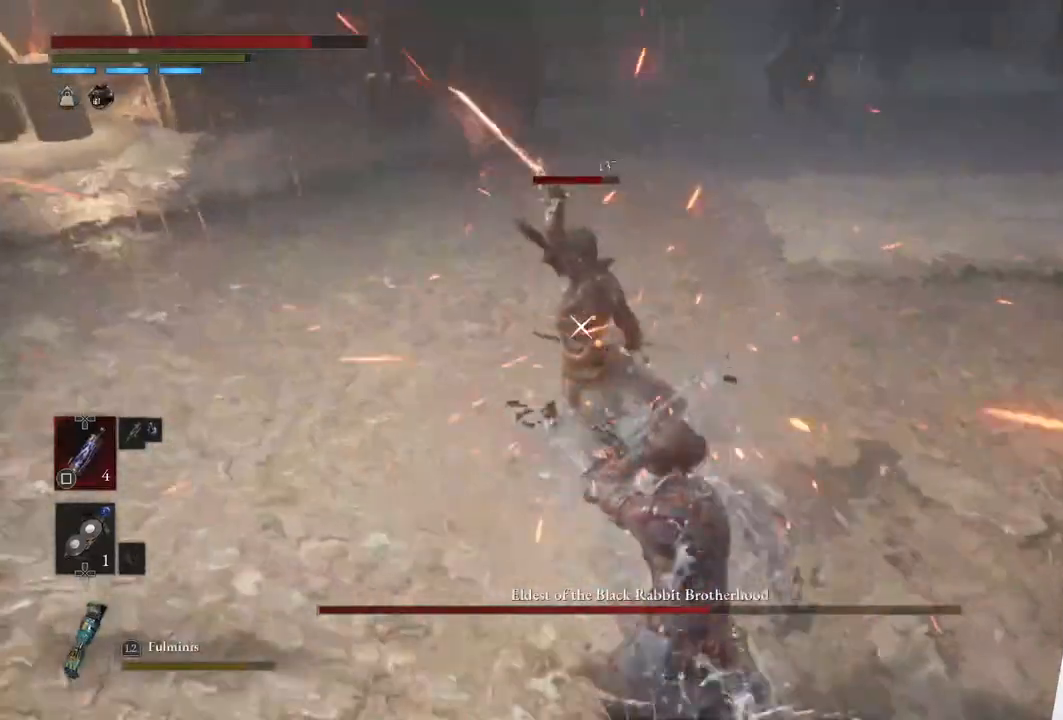
{"buttons": ["L1"], "left_stick": "down-right", "right_stick": "center", "events": [[350, "L1", "down"], [483, "left_stick", "down-right"]]}
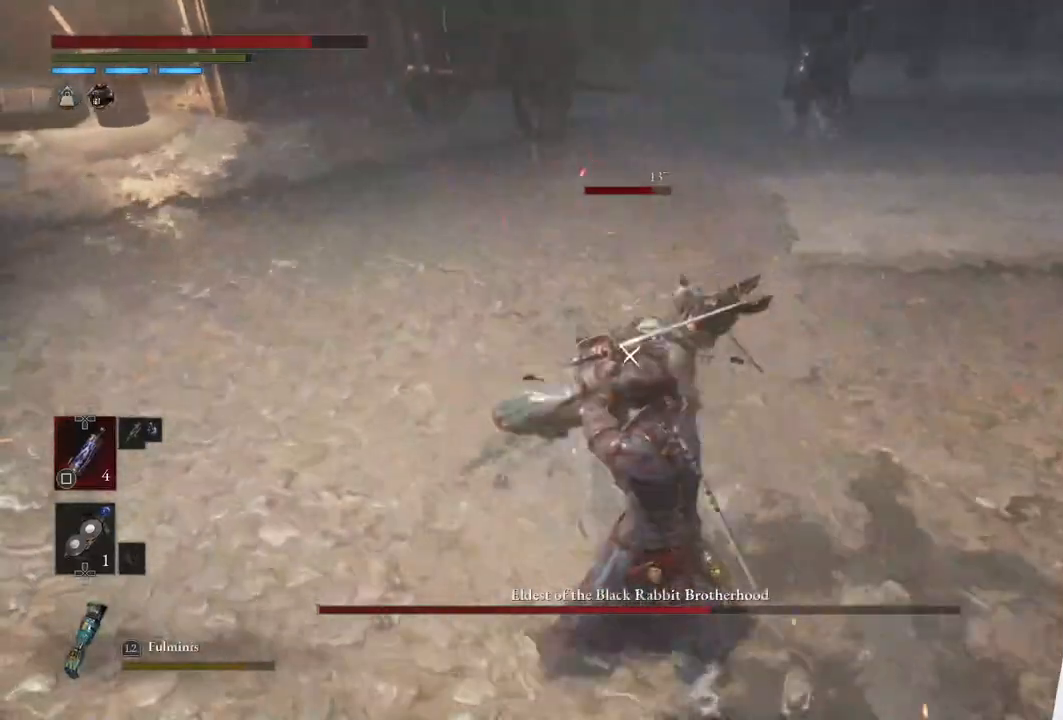
{"buttons": ["L1"], "left_stick": "down-right", "right_stick": "center", "events": [[183, "left_stick", "center"], [267, "L1", "up"], [433, "L1", "down"], [467, "left_stick", "down-right"]]}
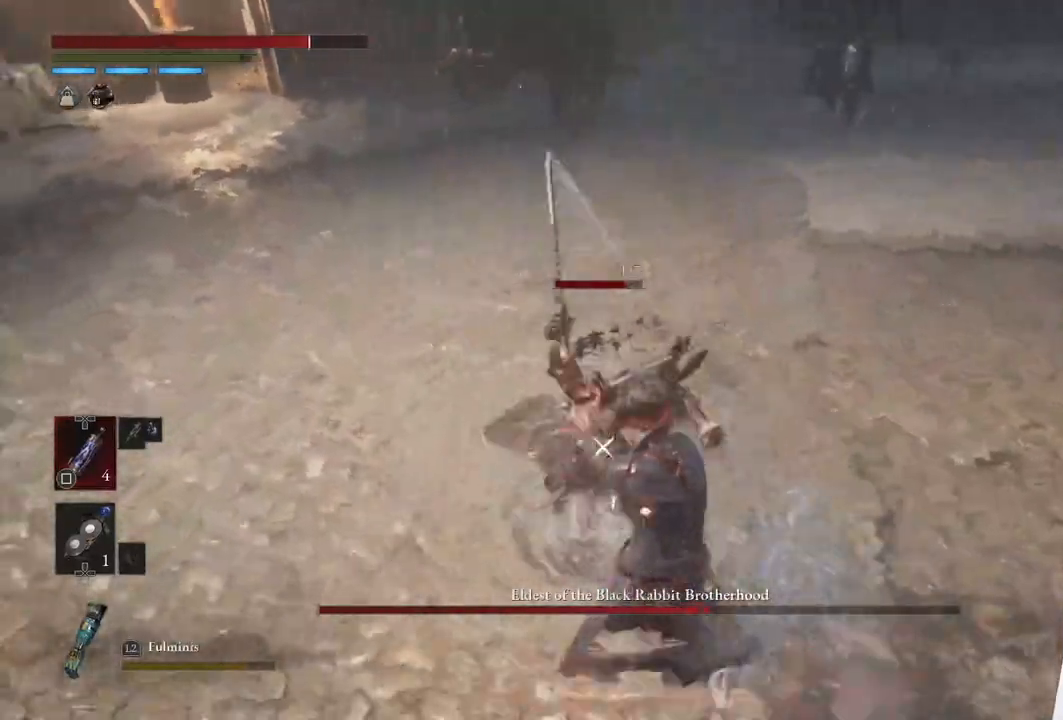
{"buttons": [], "left_stick": "center", "right_stick": "center", "events": [[183, "left_stick", "center"], [200, "L1", "up"], [317, "R1", "down"], [483, "R1", "up"]]}
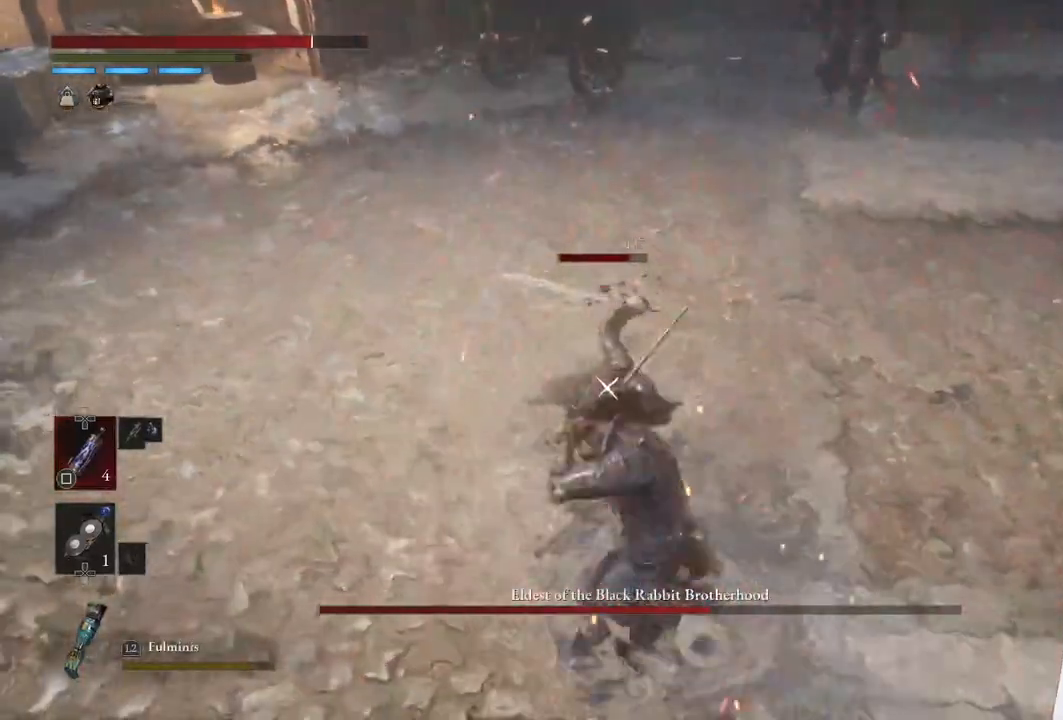
{"buttons": [], "left_stick": "center", "right_stick": "center", "events": [[317, "R1", "down"], [450, "R1", "up"]]}